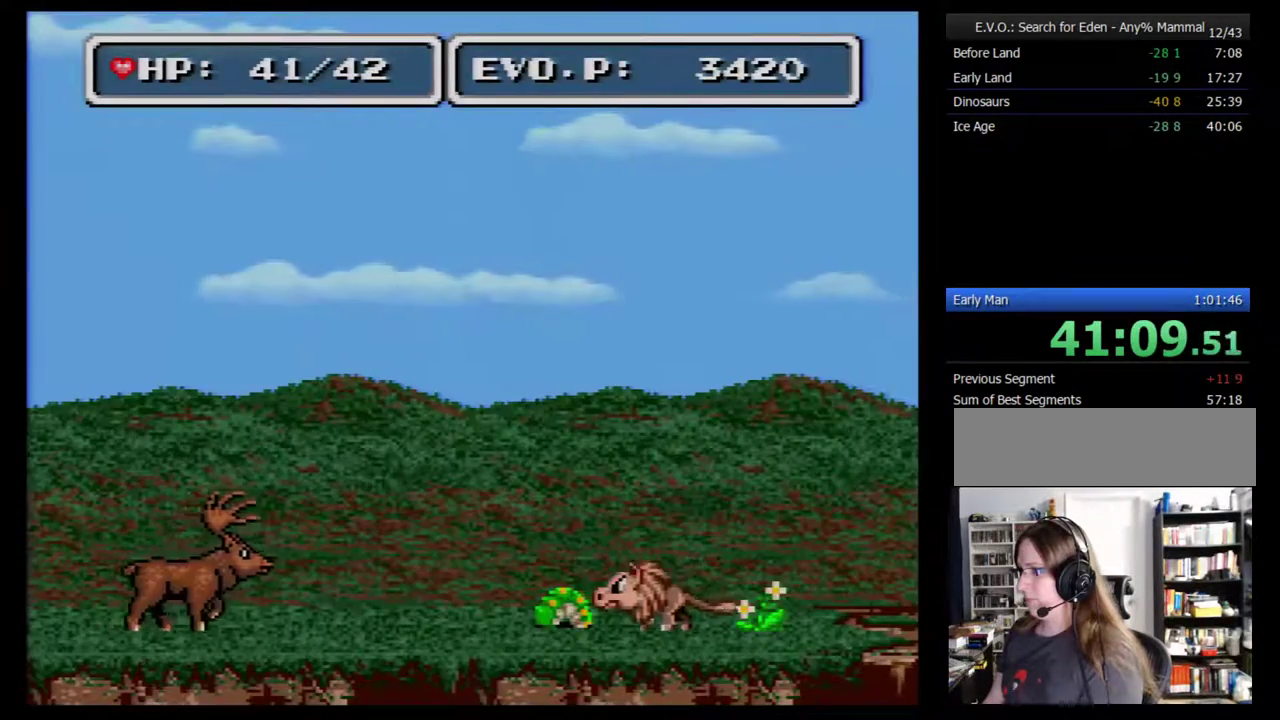
Gameplay with a controller (Nintendo layout); each line is a JSON object with the inputs held at the frame after it. "events" lists button and stick changes between this image and that frame as [ms after this image, input, new state], when the widget could be followed in between. Not read: L3 R3.
{"buttons": ["B", "DPAD_LEFT"], "events": []}
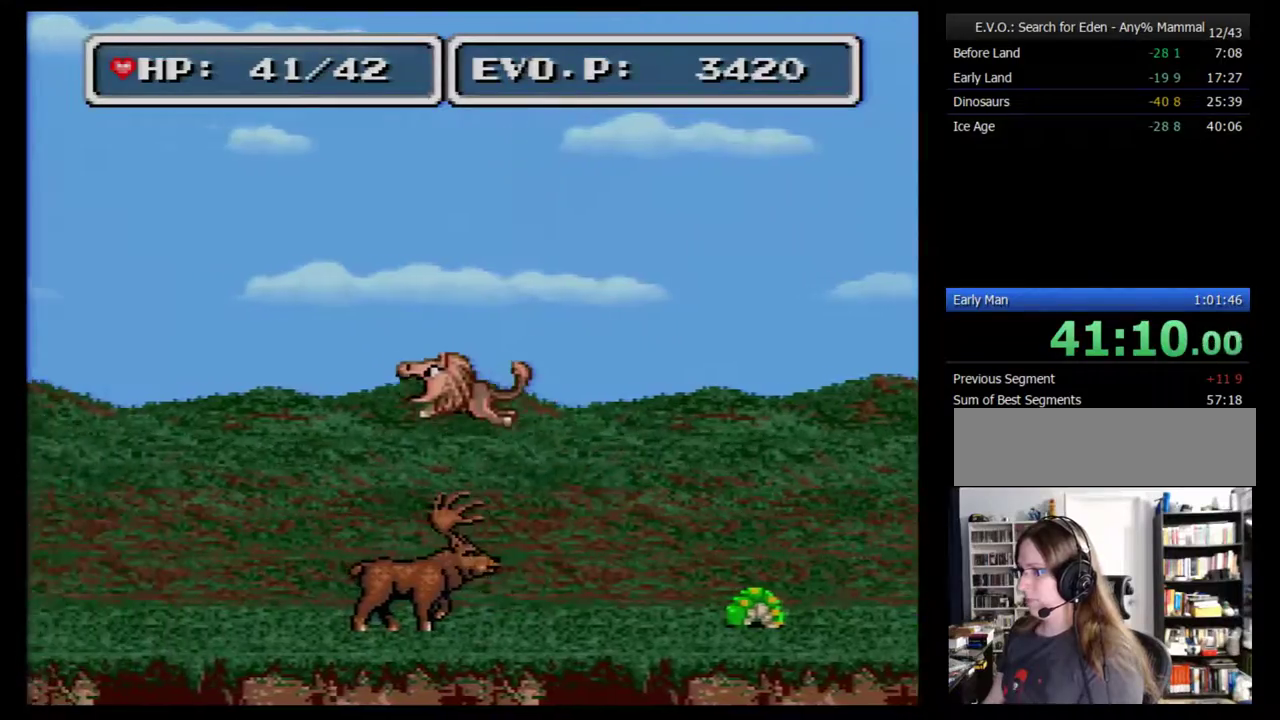
{"buttons": ["B", "DPAD_LEFT"], "events": []}
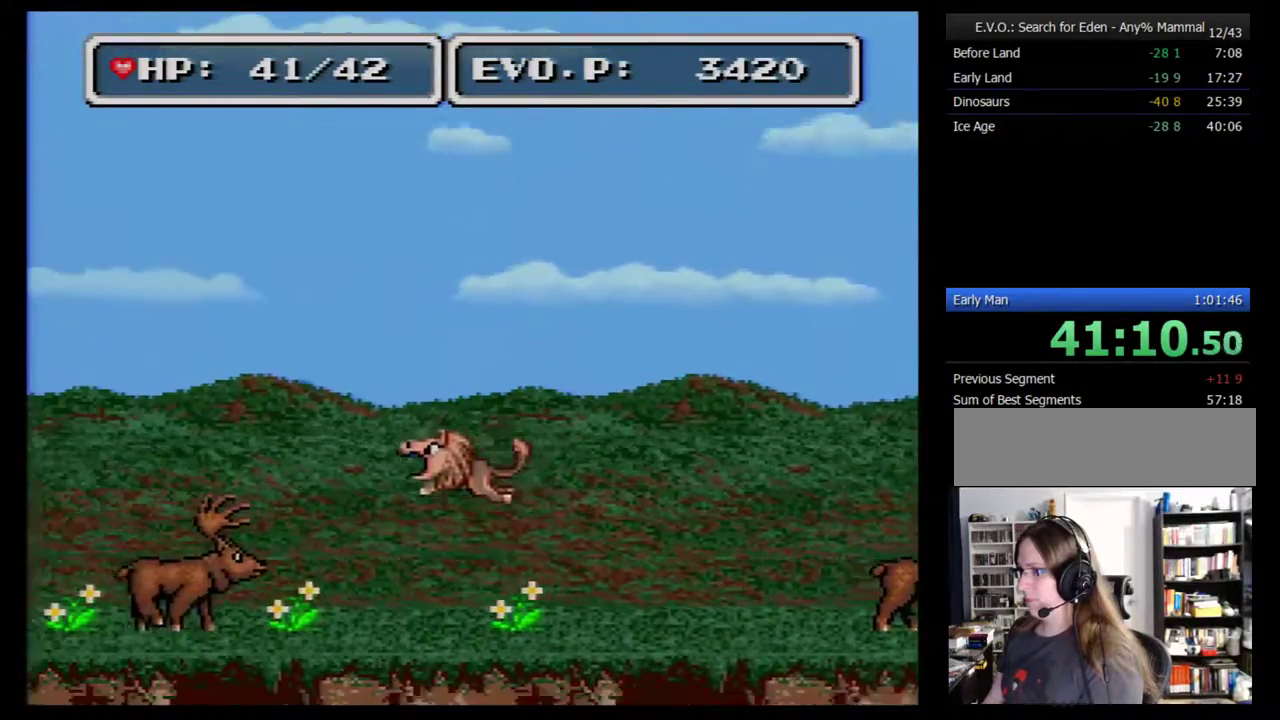
{"buttons": ["B", "DPAD_LEFT"], "events": [[100, "B", "up"], [167, "B", "down"]]}
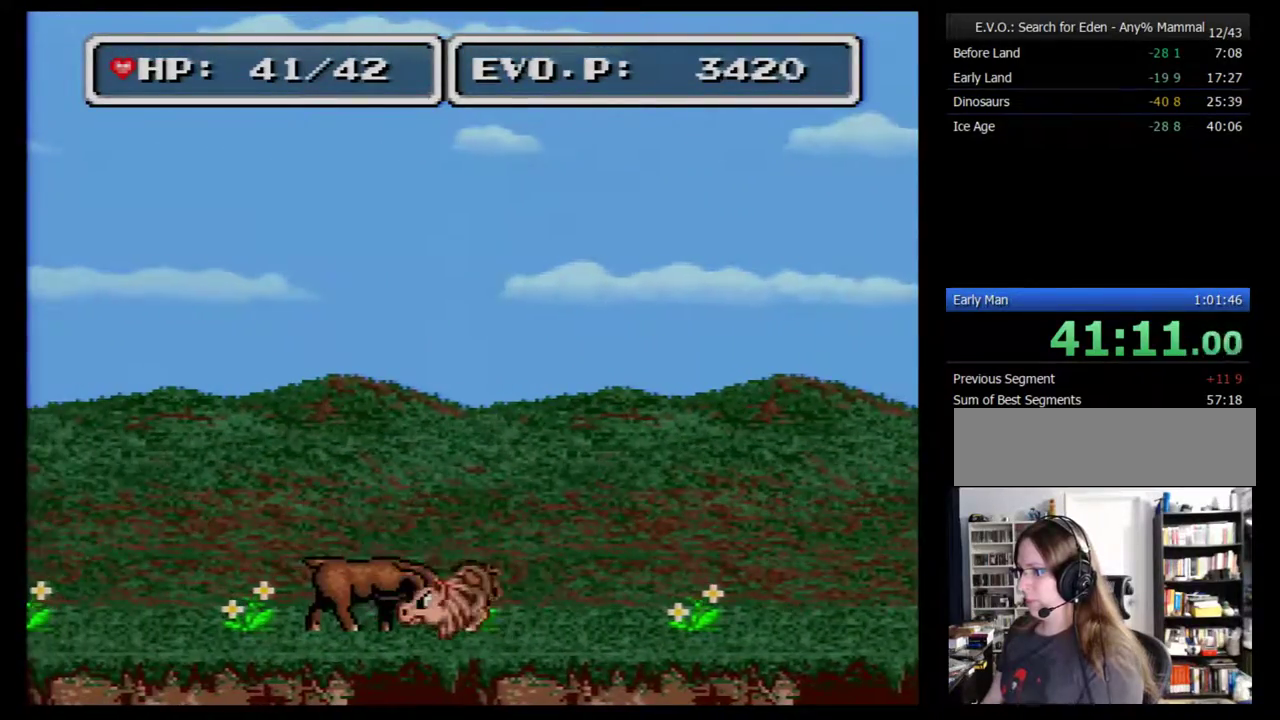
{"buttons": ["B", "DPAD_LEFT"], "events": [[33, "B", "up"], [133, "B", "down"]]}
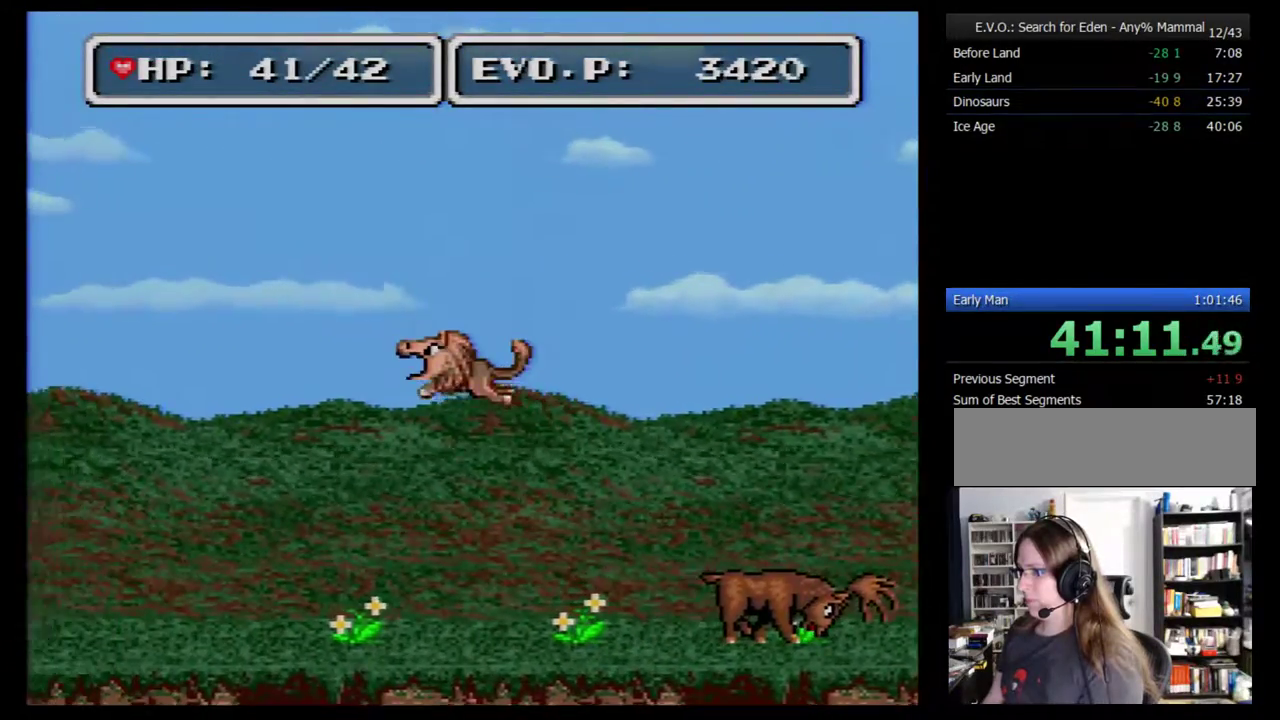
{"buttons": [], "events": [[167, "B", "up"], [283, "DPAD_LEFT", "up"], [433, "DPAD_LEFT", "down"], [500, "DPAD_LEFT", "up"]]}
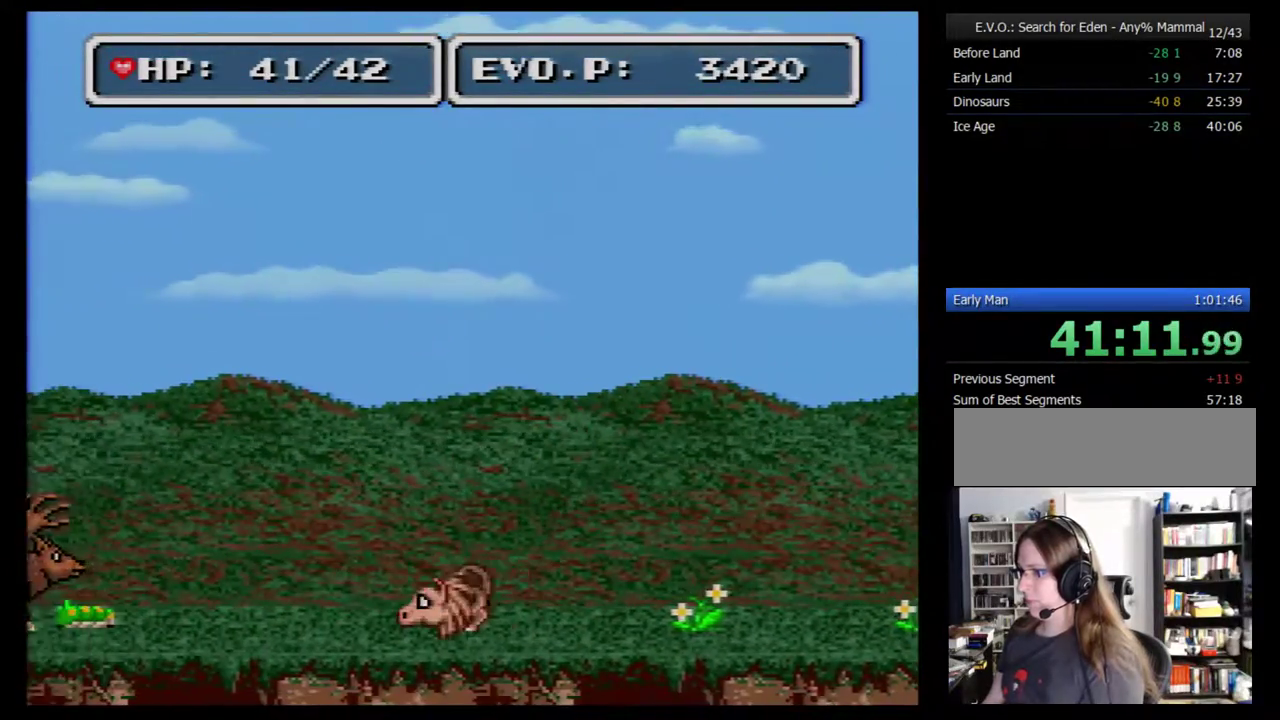
{"buttons": ["B", "DPAD_LEFT"], "events": [[183, "DPAD_LEFT", "down"], [317, "B", "down"]]}
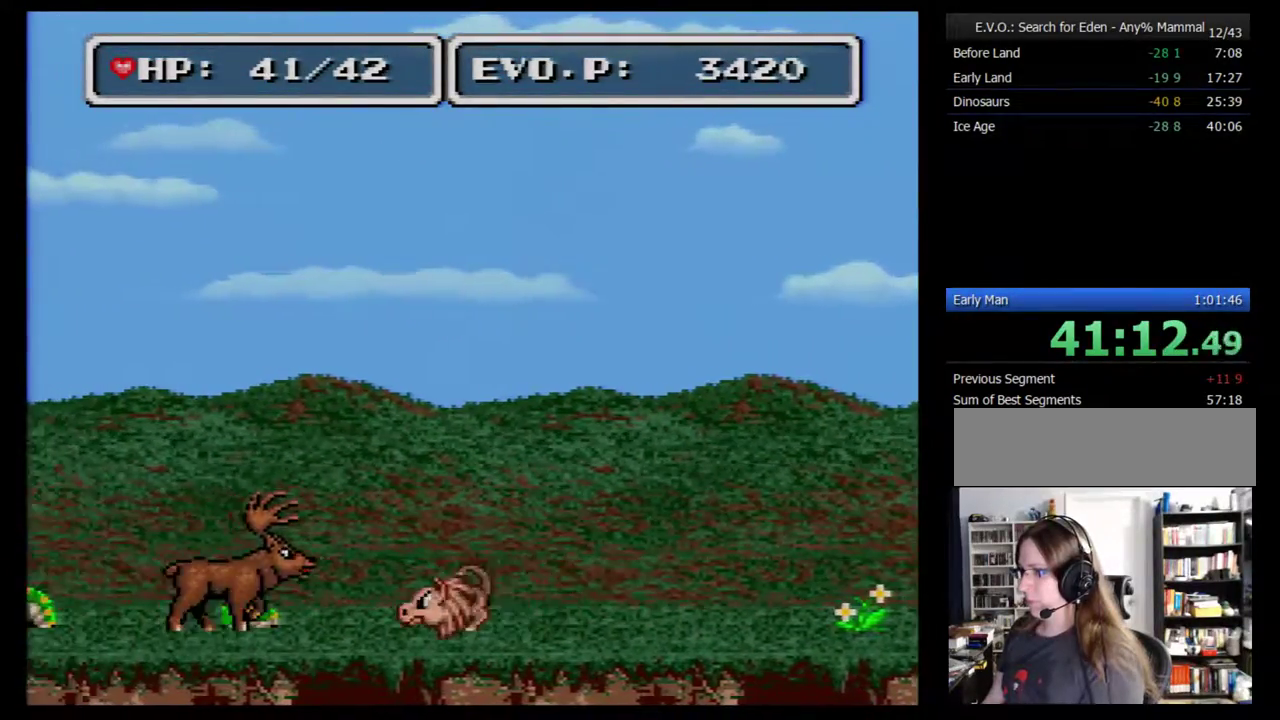
{"buttons": ["B", "DPAD_LEFT"], "events": []}
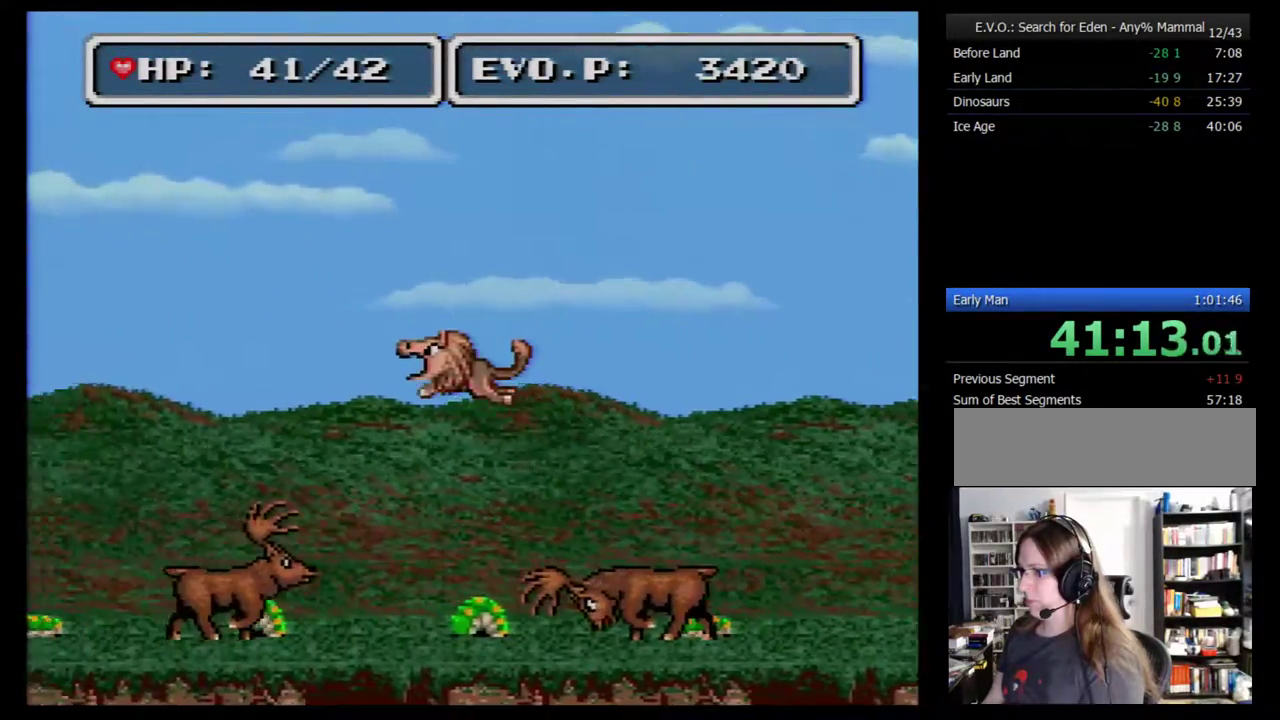
{"buttons": ["B", "DPAD_LEFT"], "events": [[183, "DPAD_LEFT", "up"], [183, "DPAD_RIGHT", "down"], [283, "DPAD_DOWN", "down"], [317, "DPAD_LEFT", "down"], [317, "DPAD_RIGHT", "up"], [383, "DPAD_DOWN", "up"]]}
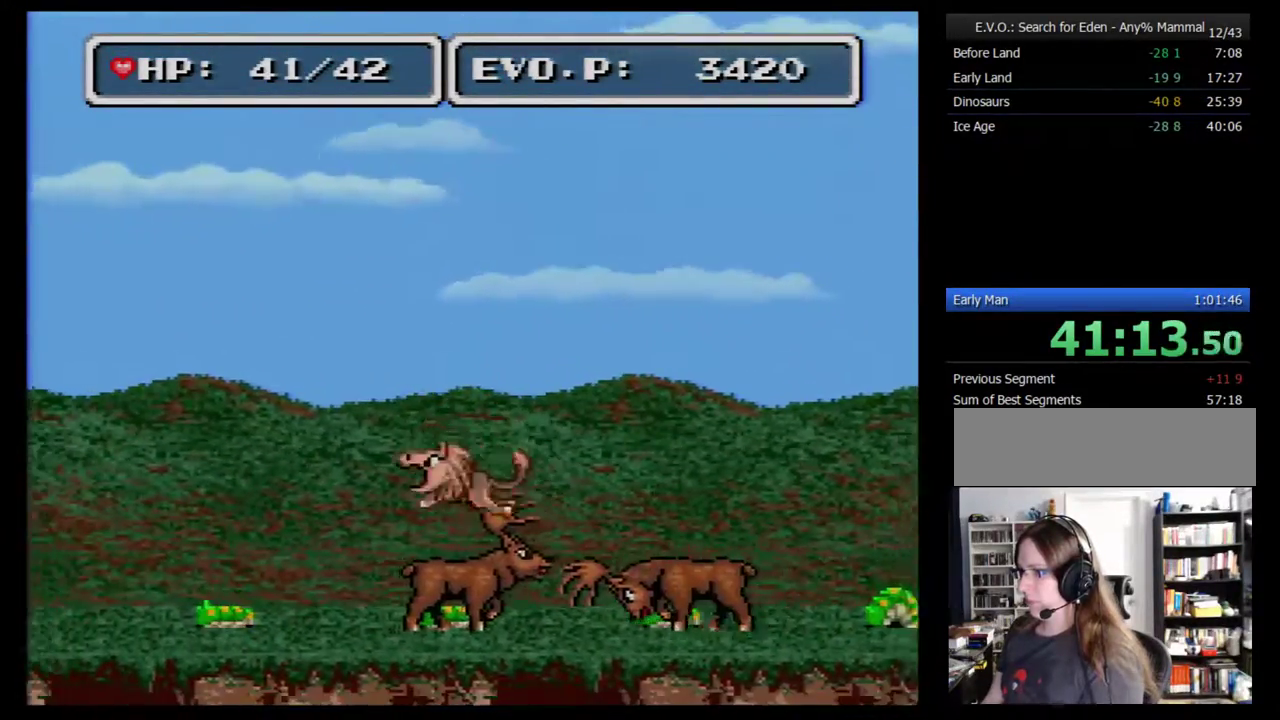
{"buttons": ["B", "DPAD_LEFT"], "events": []}
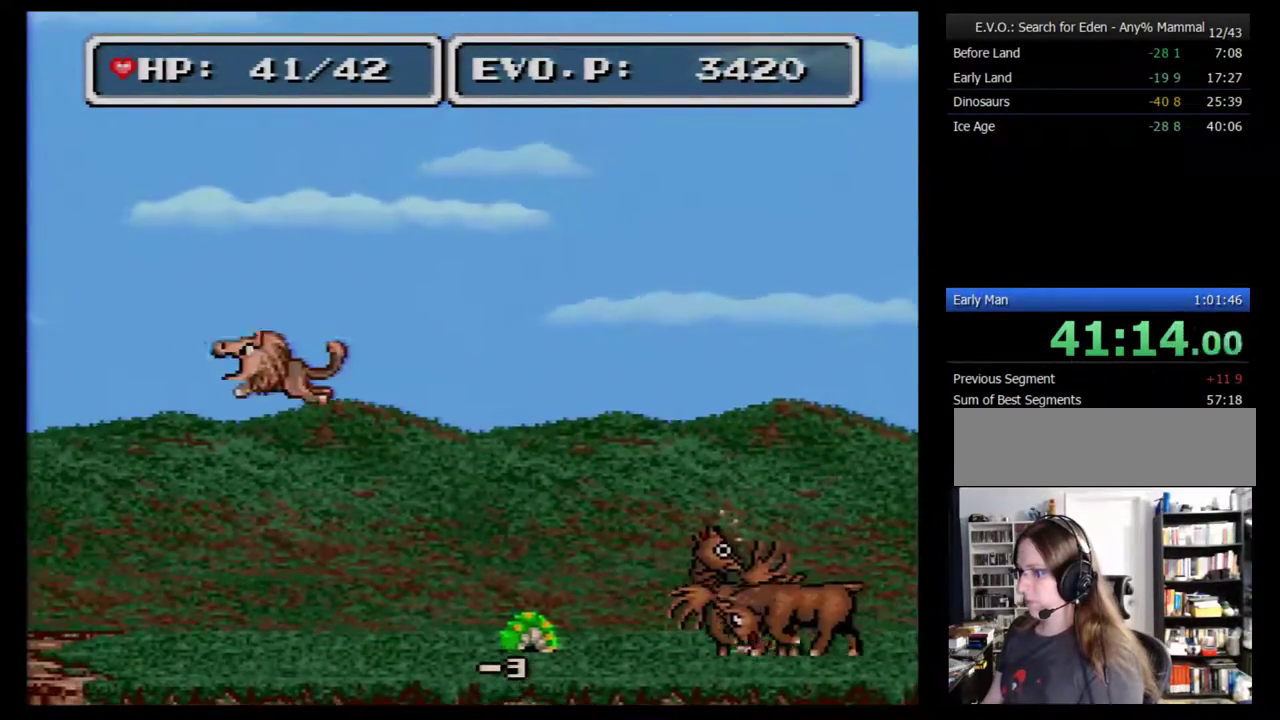
{"buttons": ["B", "DPAD_LEFT"], "events": []}
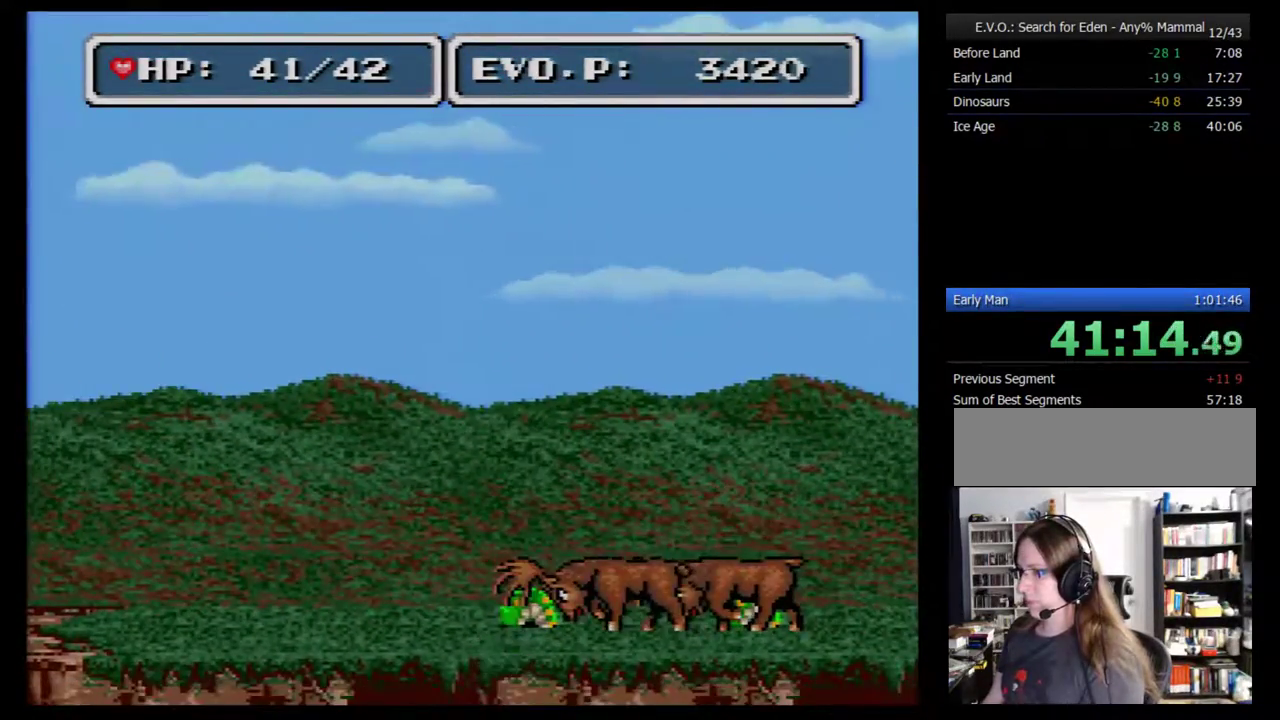
{"buttons": [], "events": [[467, "B", "up"], [500, "DPAD_LEFT", "up"]]}
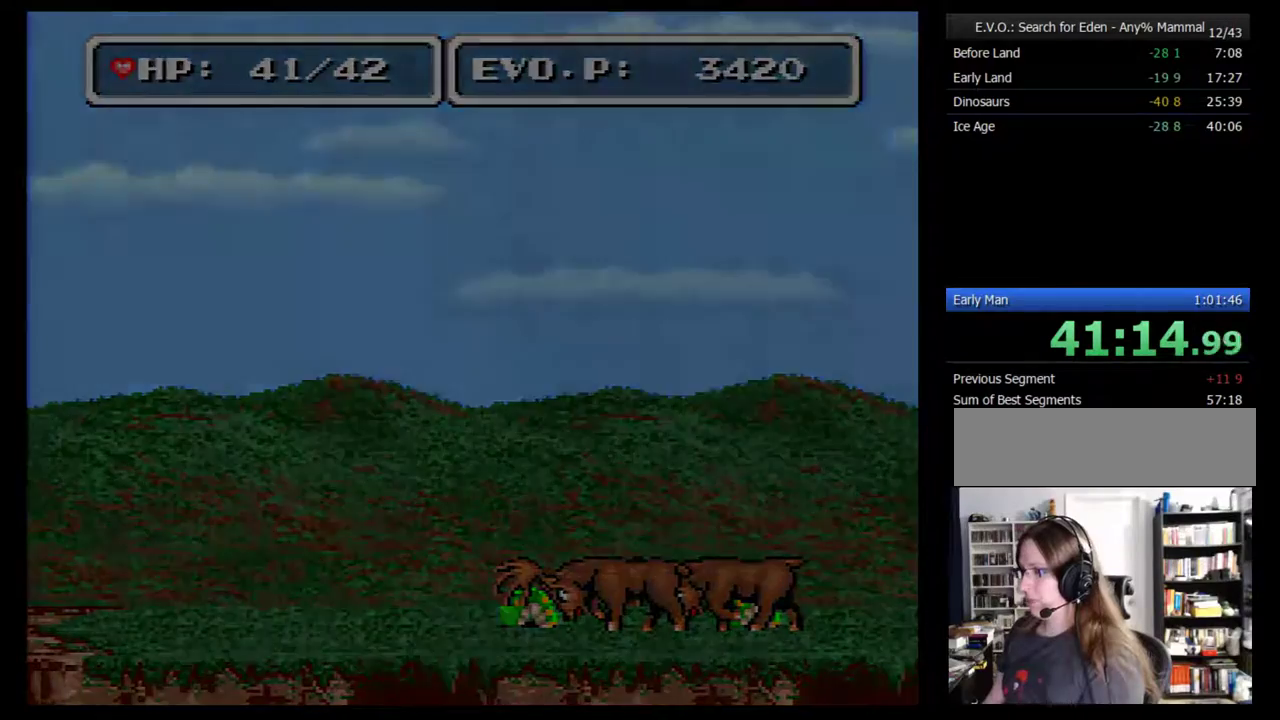
{"buttons": [], "events": [[400, "DPAD_LEFT", "down"], [500, "DPAD_LEFT", "up"]]}
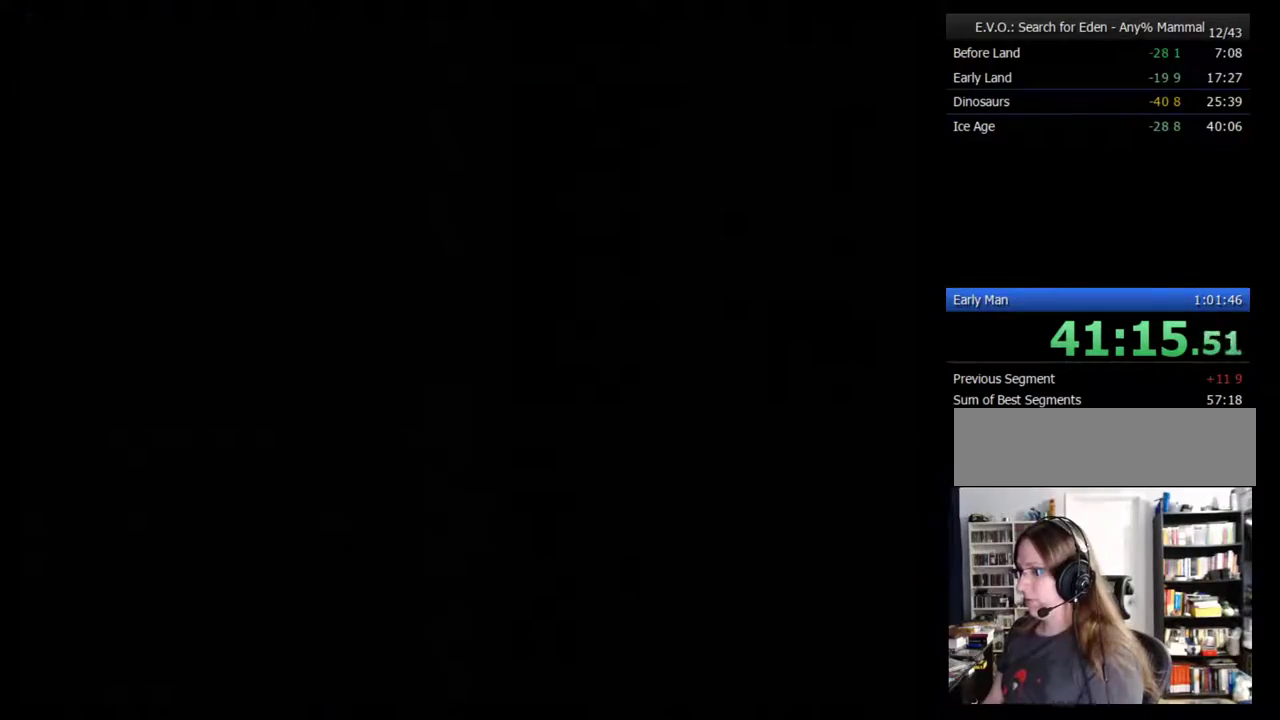
{"buttons": [], "events": [[50, "DPAD_LEFT", "down"], [300, "DPAD_LEFT", "up"], [400, "DPAD_LEFT", "down"], [483, "DPAD_LEFT", "up"]]}
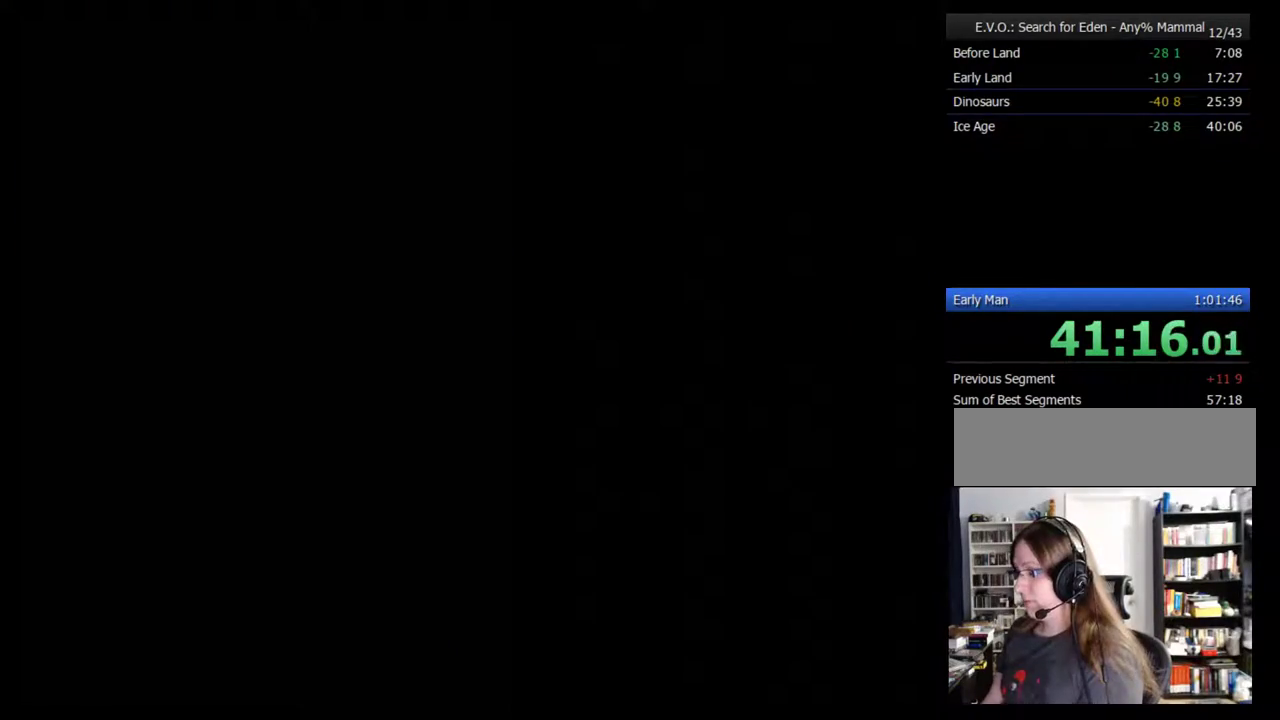
{"buttons": ["DPAD_LEFT"], "events": [[50, "DPAD_LEFT", "down"], [150, "DPAD_LEFT", "up"], [217, "DPAD_LEFT", "down"], [300, "DPAD_LEFT", "up"], [367, "DPAD_LEFT", "down"]]}
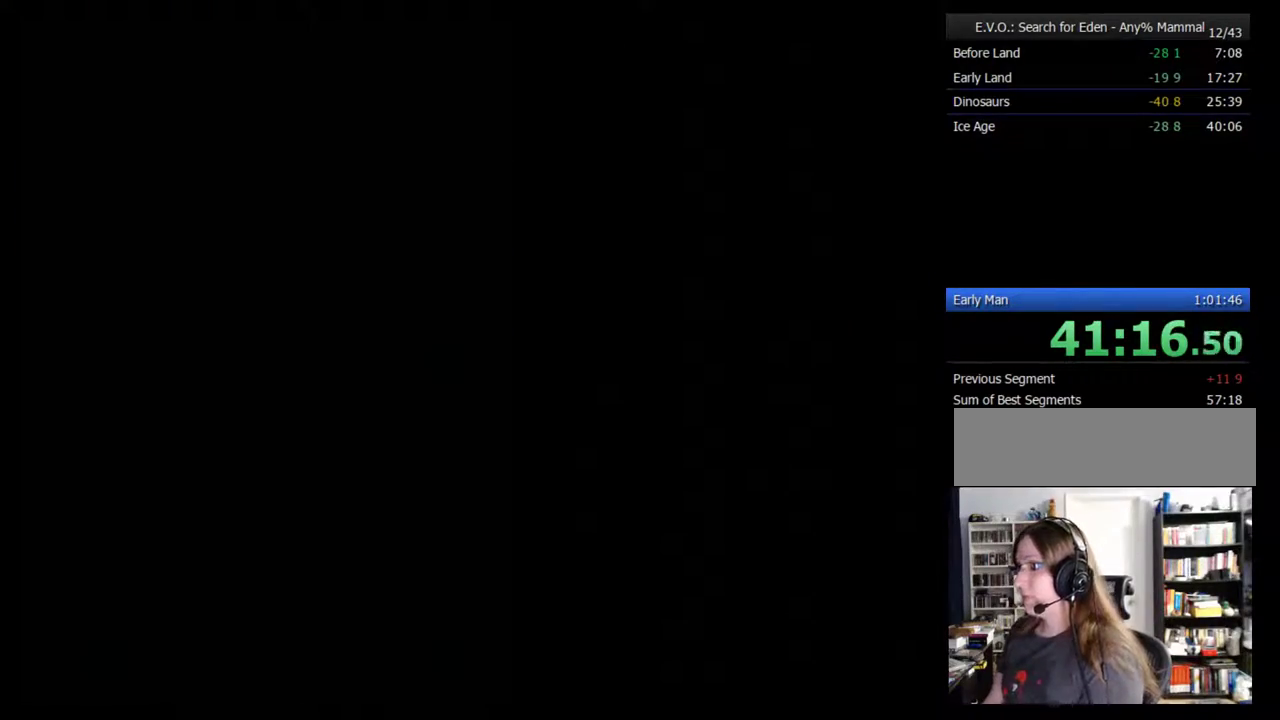
{"buttons": ["DPAD_LEFT"], "events": []}
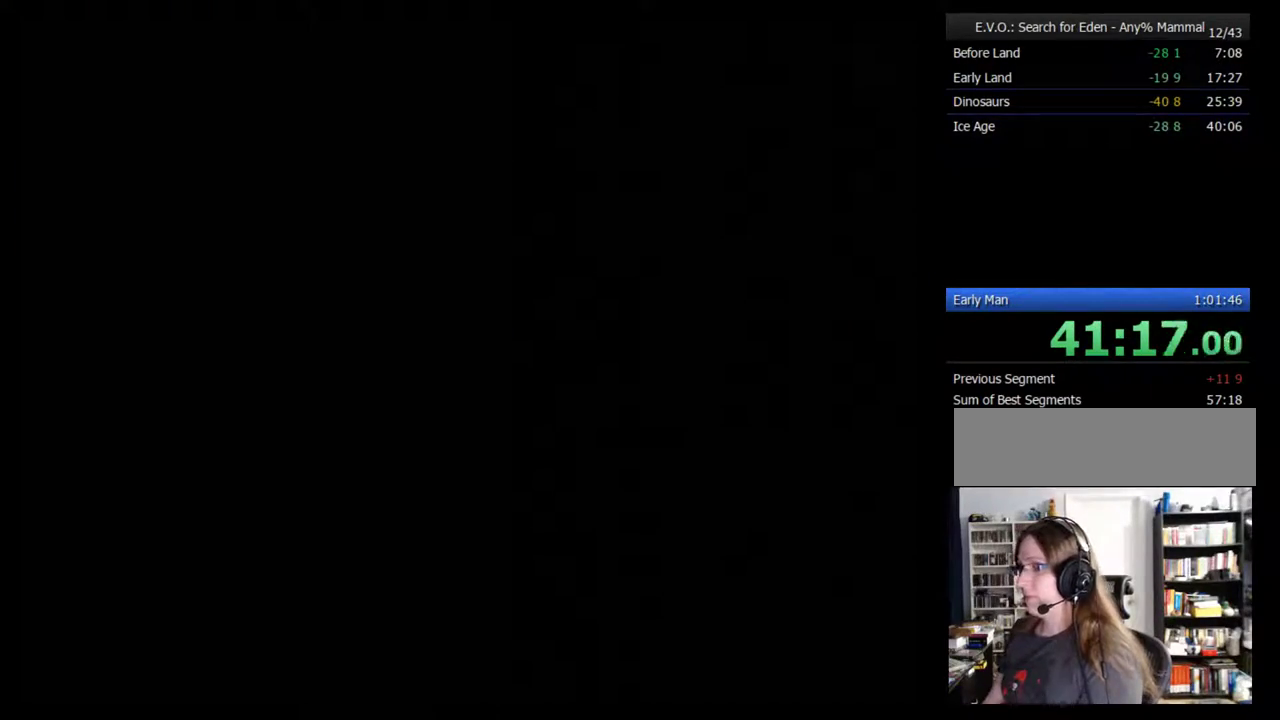
{"buttons": ["DPAD_LEFT"], "events": [[17, "DPAD_LEFT", "up"], [83, "DPAD_LEFT", "down"], [267, "DPAD_LEFT", "up"], [367, "DPAD_LEFT", "down"], [433, "DPAD_LEFT", "up"], [483, "DPAD_LEFT", "down"]]}
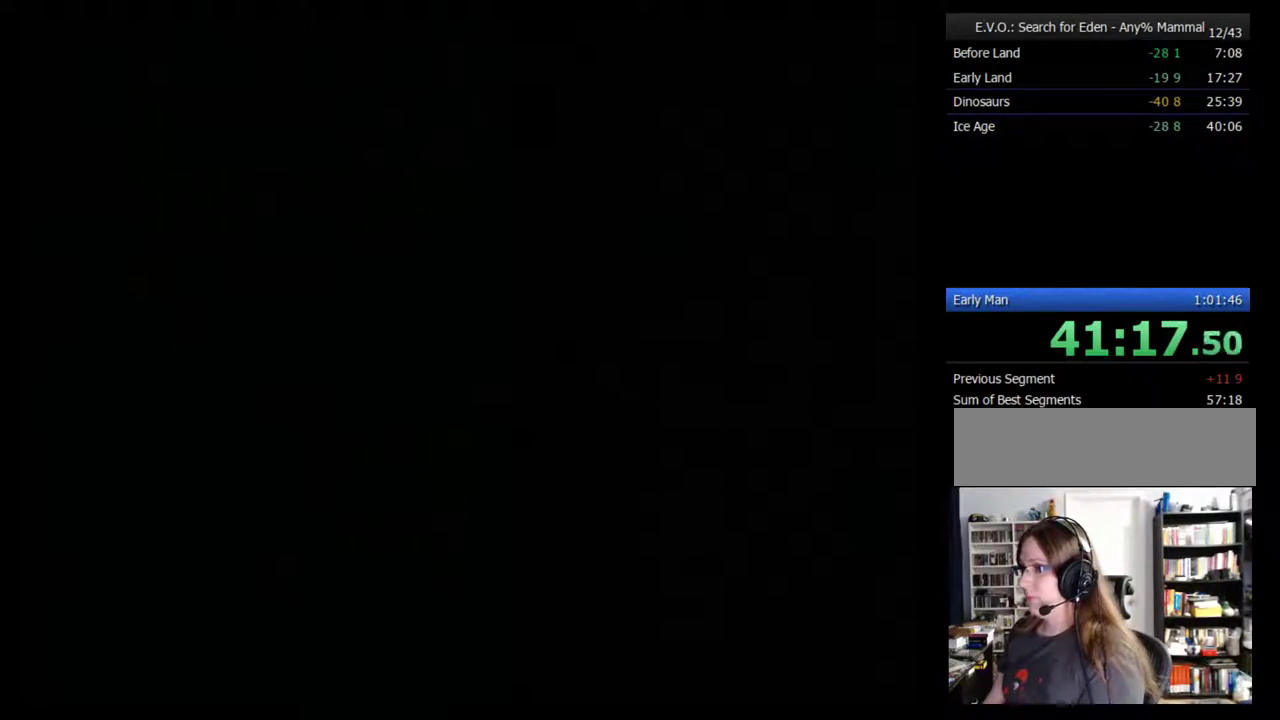
{"buttons": [], "events": [[50, "DPAD_LEFT", "up"], [150, "DPAD_LEFT", "down"], [200, "DPAD_LEFT", "up"], [267, "DPAD_LEFT", "down"], [333, "DPAD_LEFT", "up"], [400, "DPAD_LEFT", "down"], [483, "DPAD_LEFT", "up"]]}
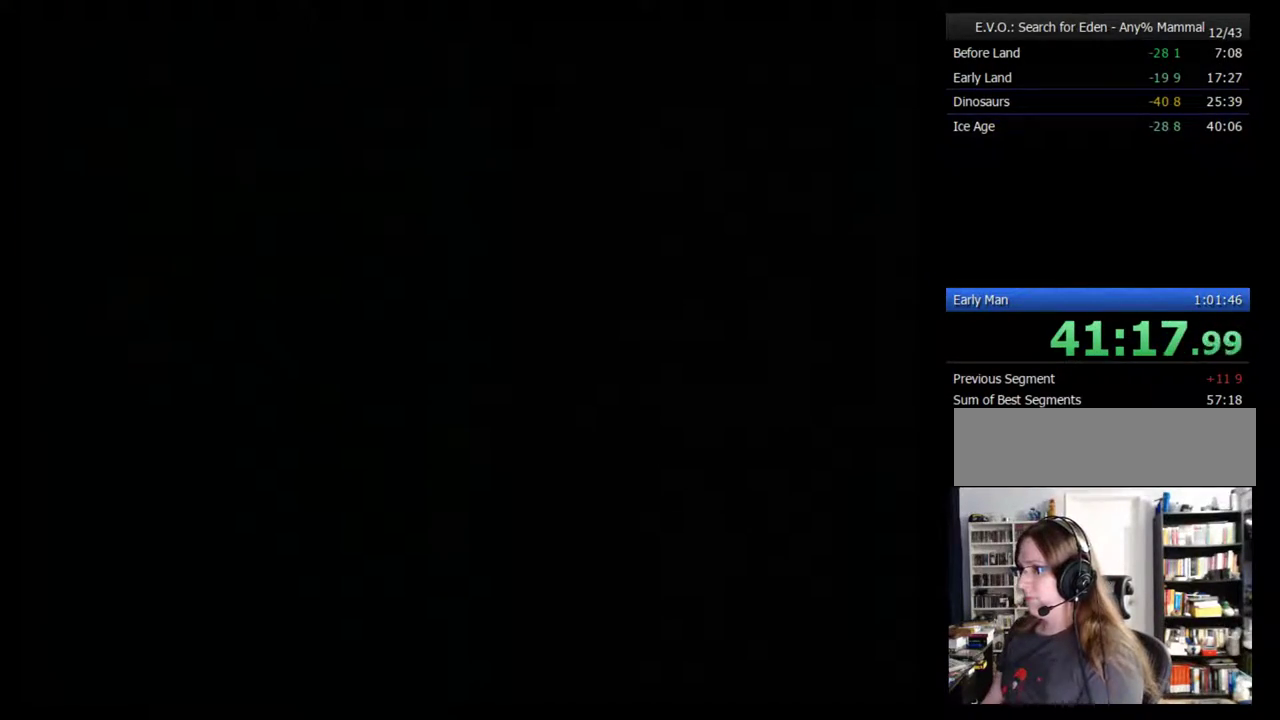
{"buttons": ["DPAD_LEFT"], "events": [[17, "DPAD_LEFT", "down"], [117, "DPAD_LEFT", "up"], [200, "DPAD_LEFT", "down"], [233, "DPAD_LEFT", "up"], [333, "DPAD_LEFT", "down"], [383, "DPAD_LEFT", "up"], [450, "DPAD_LEFT", "down"]]}
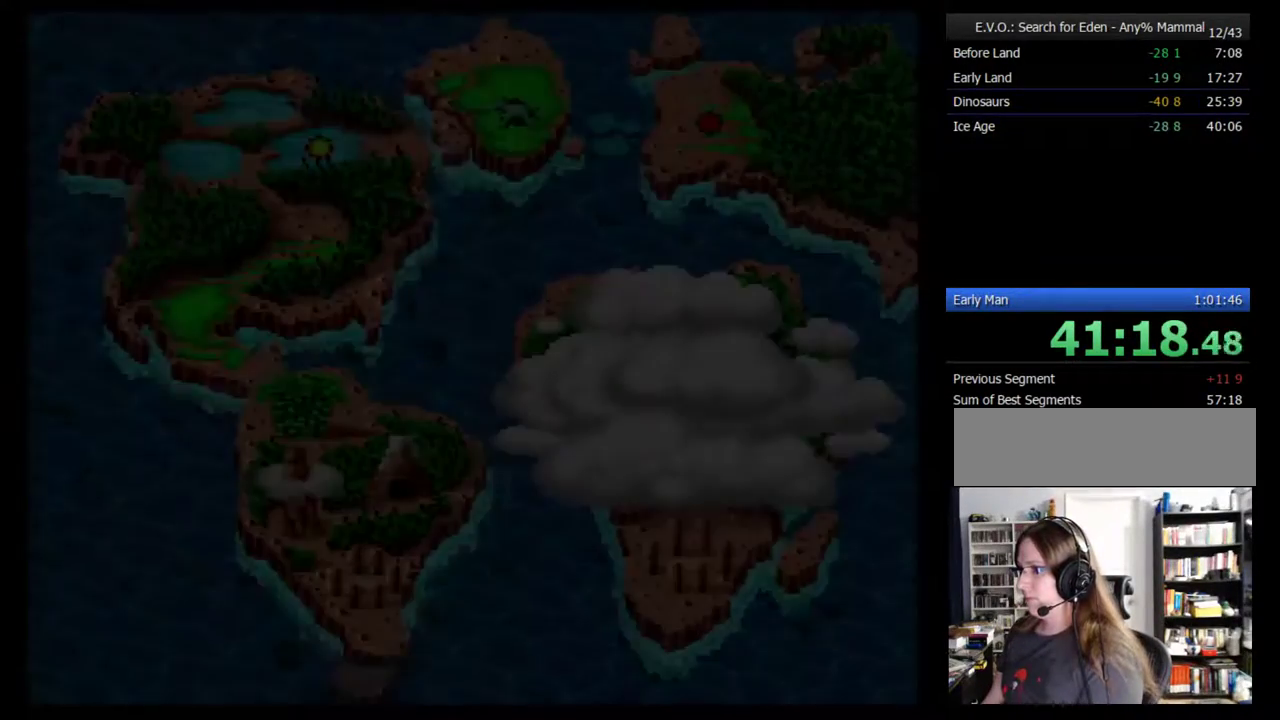
{"buttons": [], "events": [[200, "DPAD_LEFT", "up"], [267, "DPAD_LEFT", "down"], [317, "DPAD_LEFT", "up"], [383, "DPAD_LEFT", "down"], [450, "DPAD_LEFT", "up"]]}
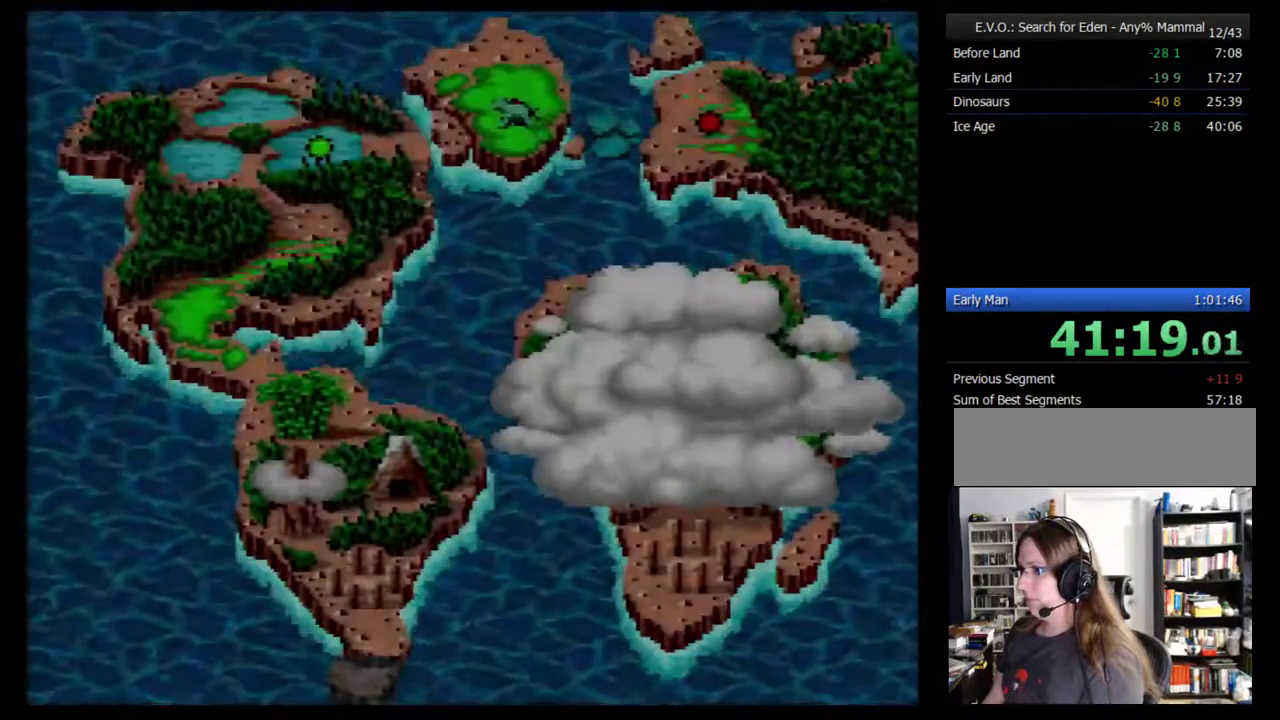
{"buttons": [], "events": [[17, "DPAD_LEFT", "down"], [67, "DPAD_LEFT", "up"], [133, "DPAD_LEFT", "down"], [200, "DPAD_LEFT", "up"], [283, "DPAD_LEFT", "down"], [483, "DPAD_LEFT", "up"]]}
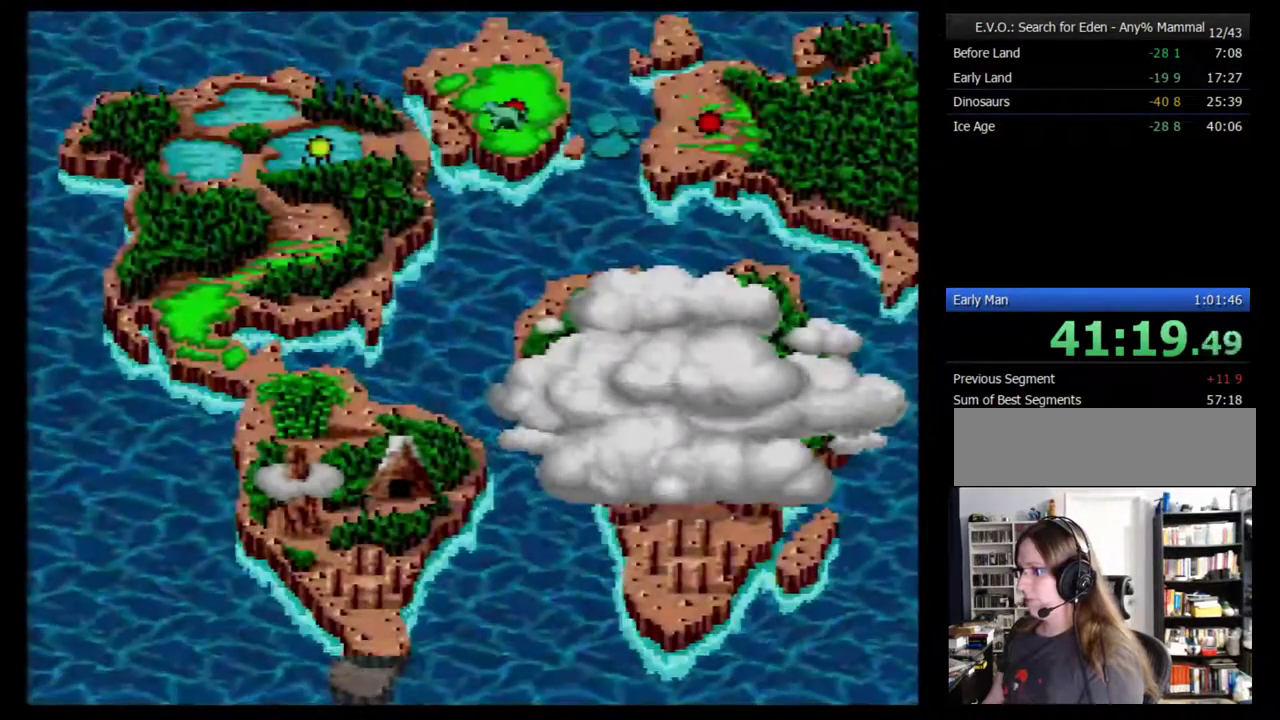
{"buttons": ["B"], "events": [[33, "DPAD_LEFT", "down"], [167, "DPAD_LEFT", "up"], [500, "B", "down"]]}
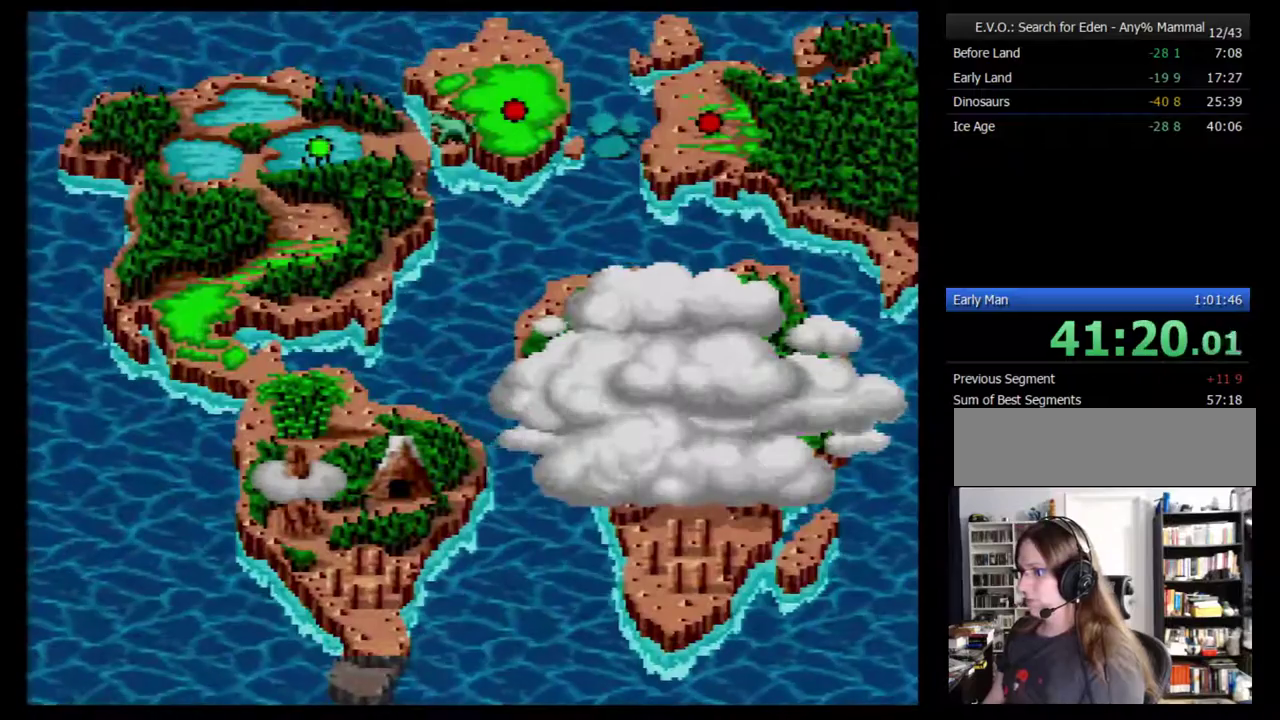
{"buttons": [], "events": [[33, "B", "up"], [150, "B", "down"], [183, "B", "up"], [250, "B", "down"], [467, "B", "up"]]}
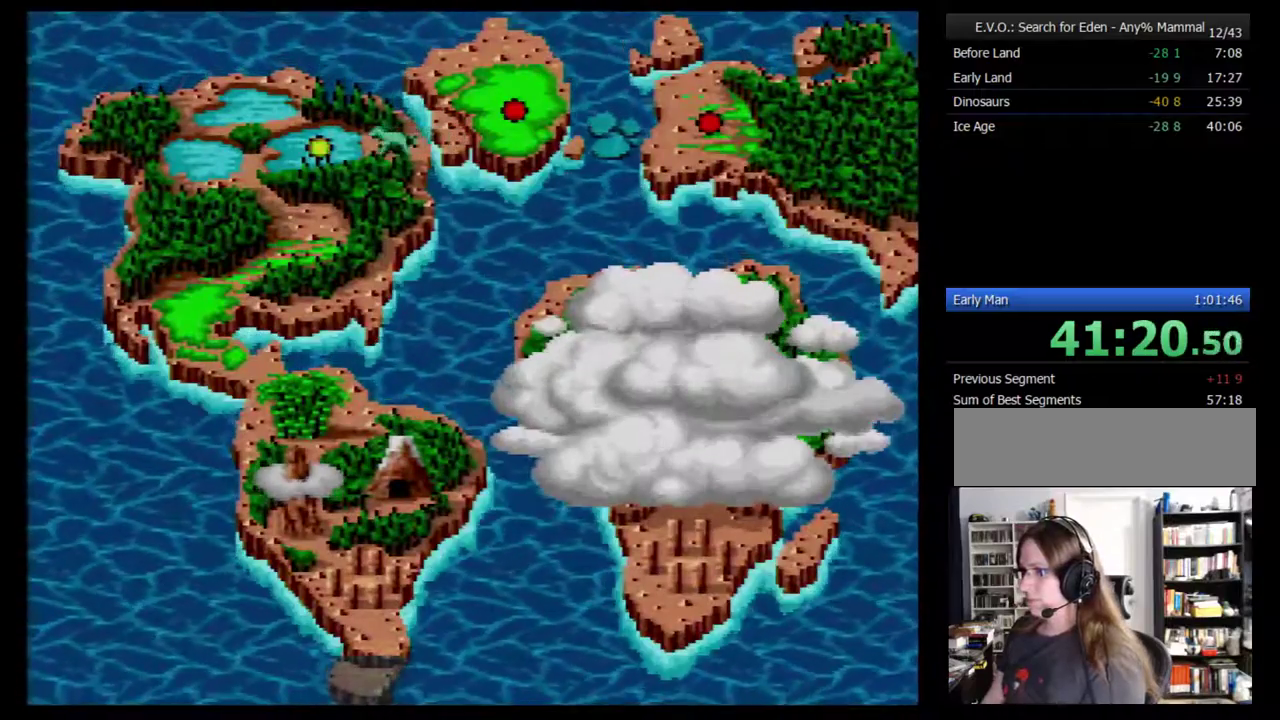
{"buttons": ["B"], "events": [[150, "B", "down"], [367, "B", "up"], [433, "B", "down"]]}
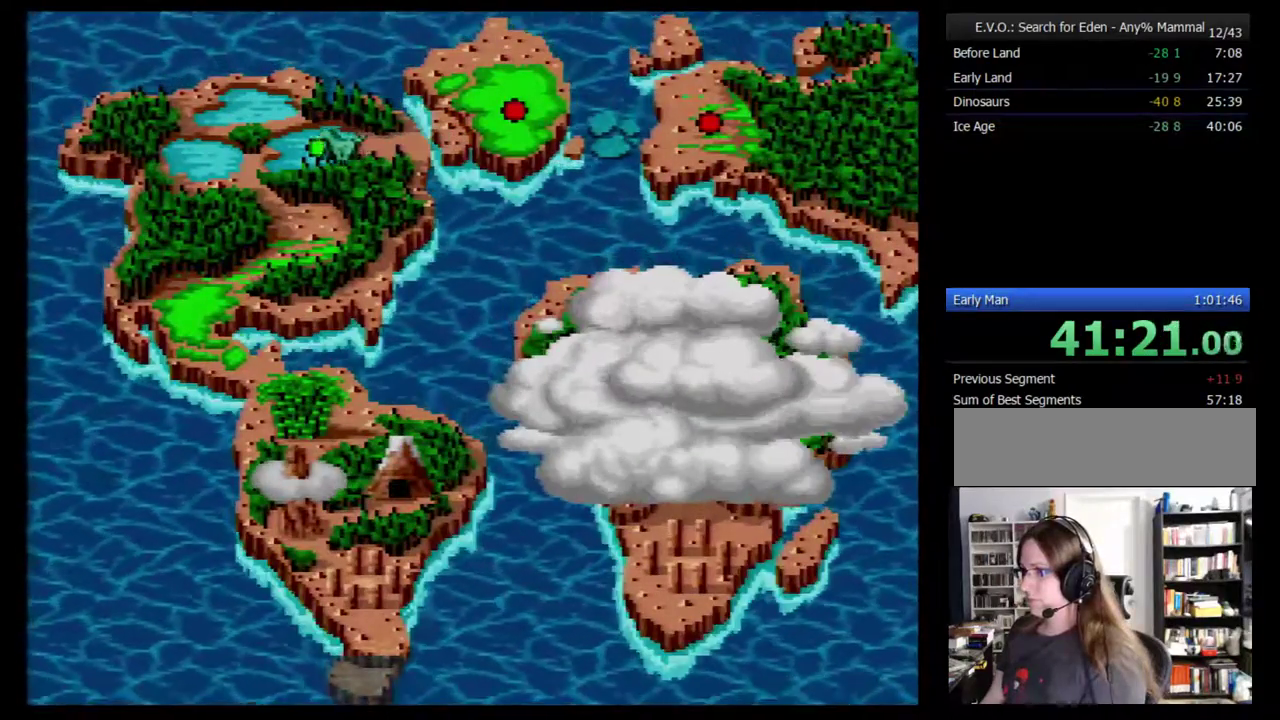
{"buttons": [], "events": [[217, "B", "up"], [267, "B", "down"], [333, "B", "up"], [400, "B", "down"], [467, "B", "up"]]}
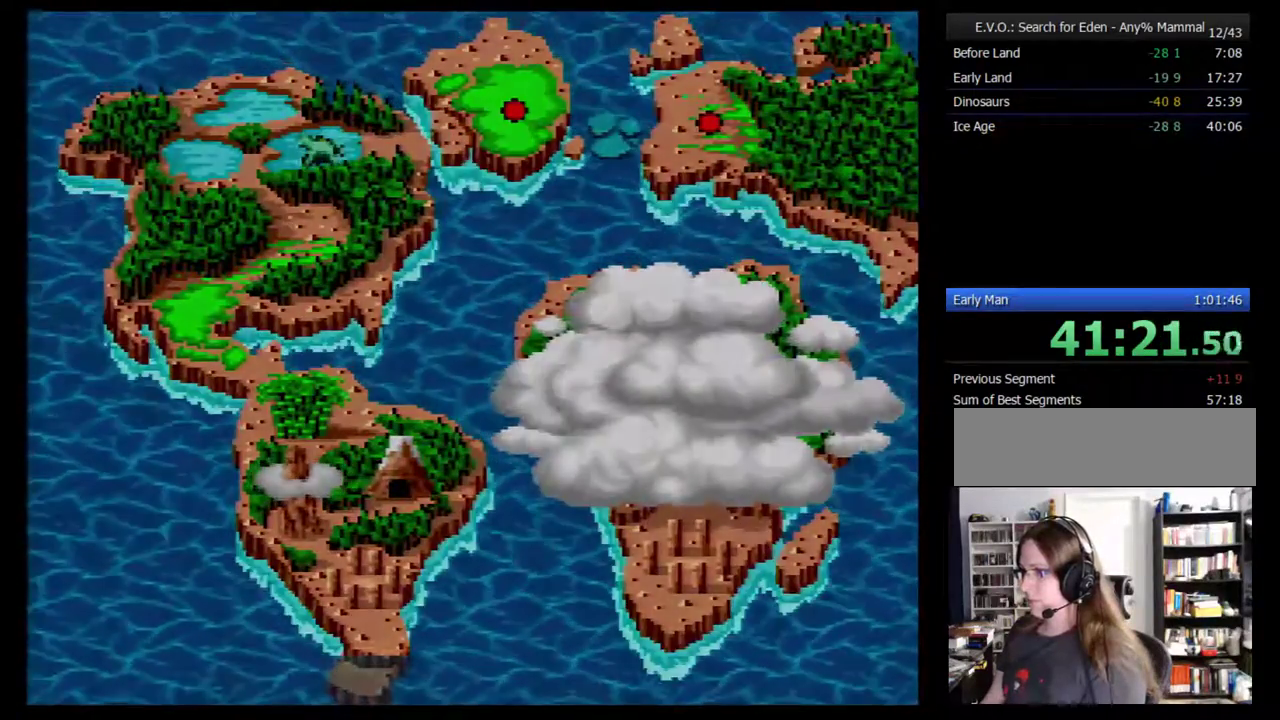
{"buttons": [], "events": [[17, "B", "down"], [83, "B", "up"], [150, "B", "down"], [200, "B", "up"]]}
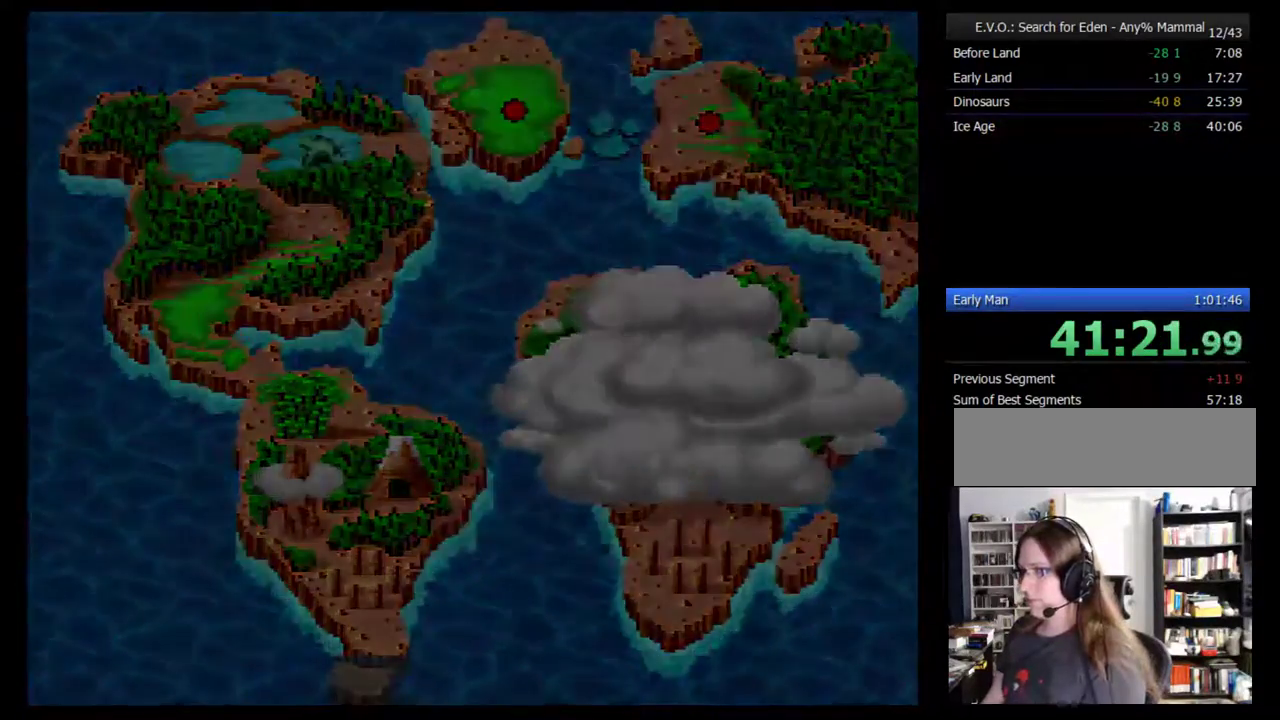
{"buttons": [], "events": []}
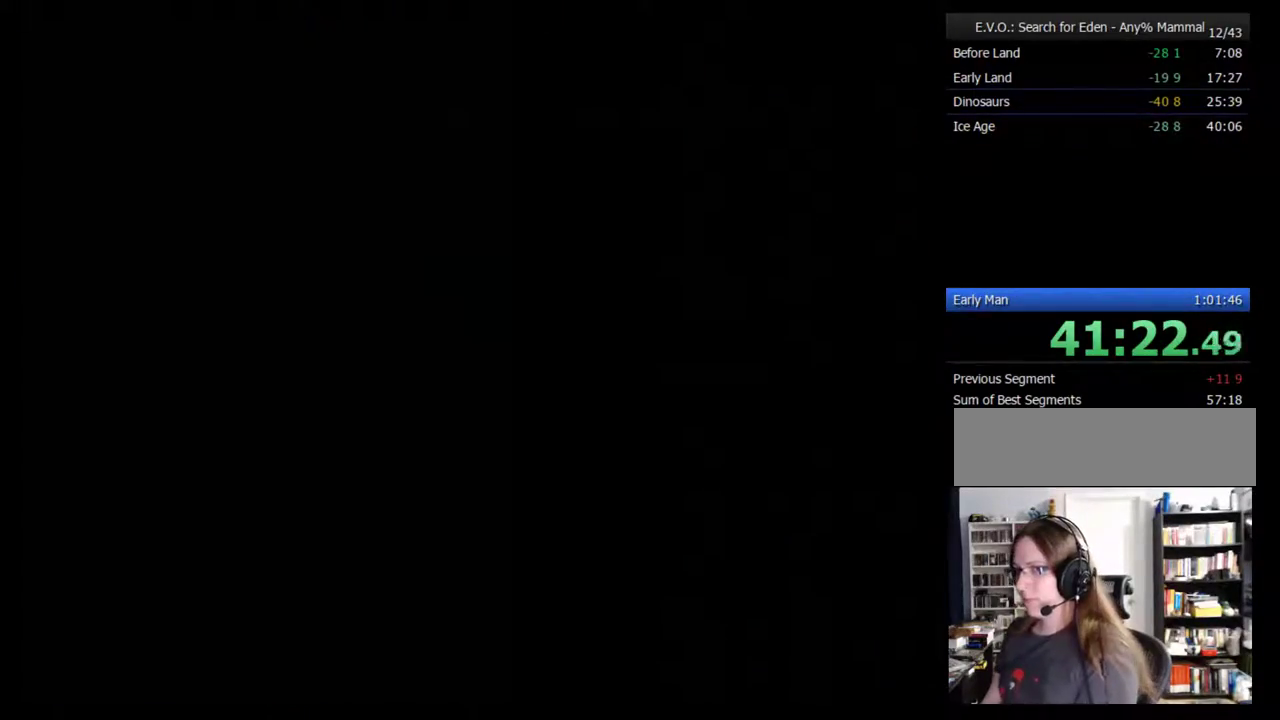
{"buttons": [], "events": []}
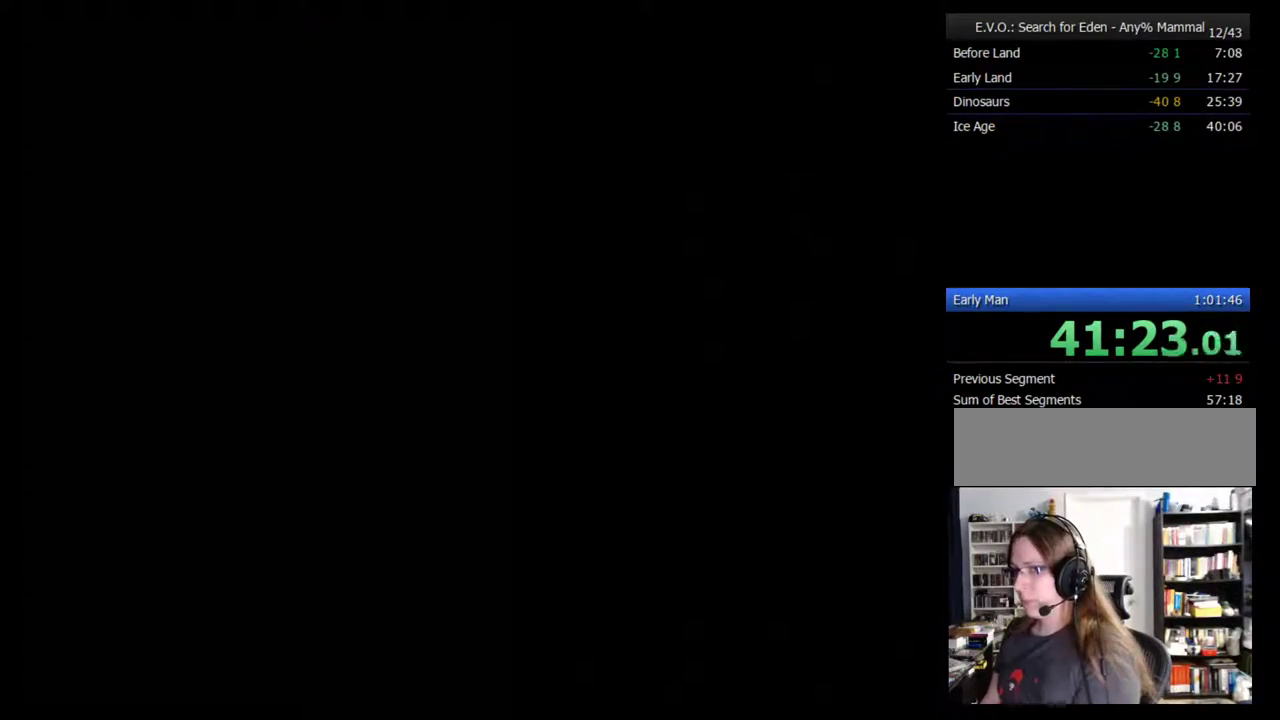
{"buttons": [], "events": []}
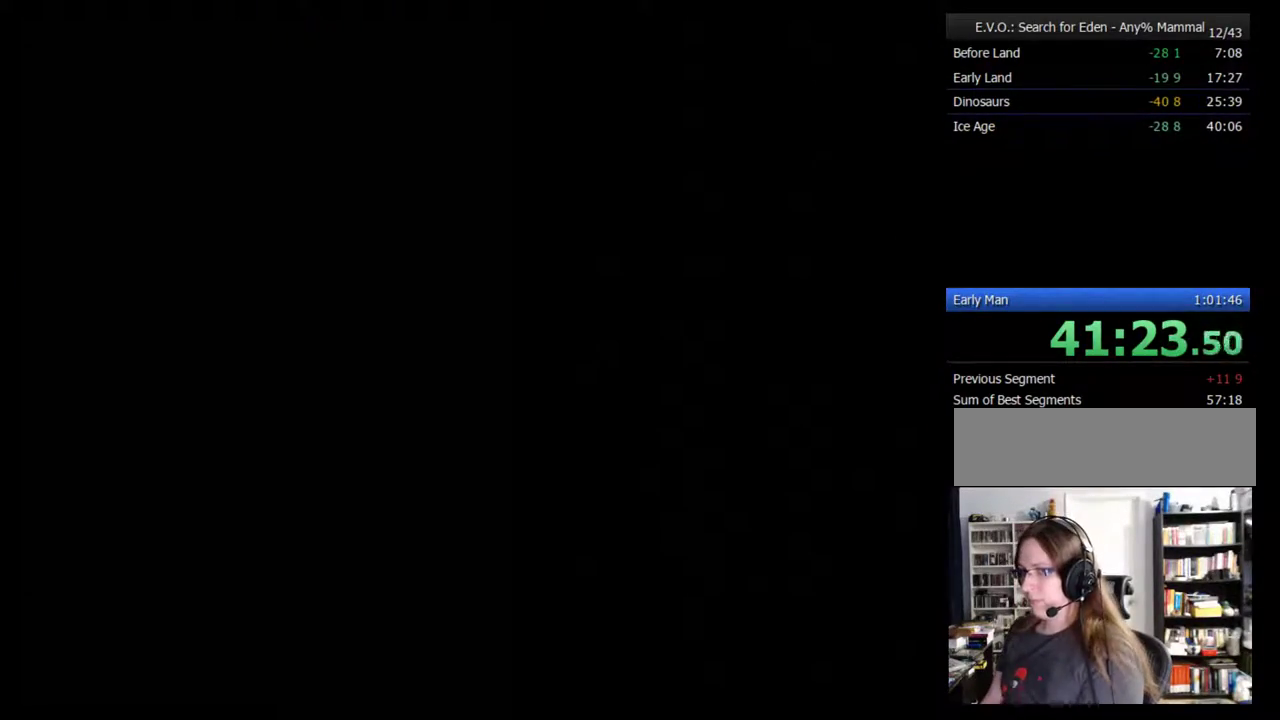
{"buttons": [], "events": []}